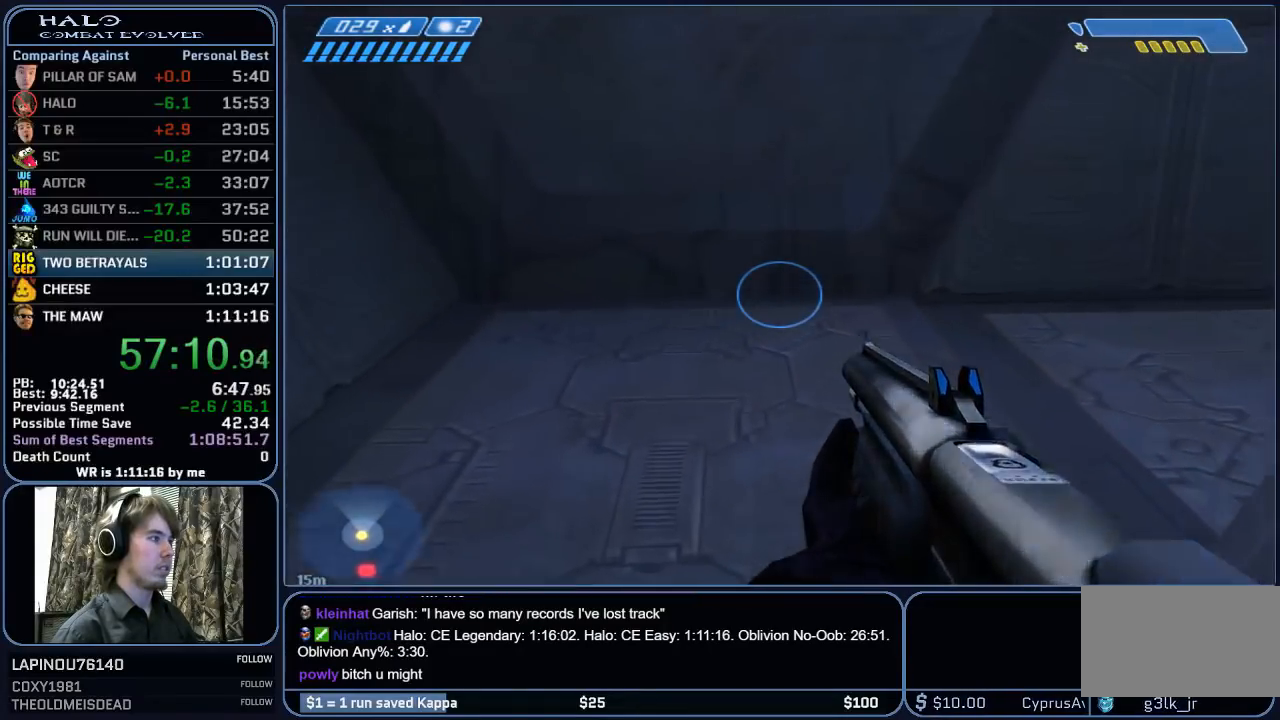
Gameplay with keyboard and mouse; each line is a JSON object with the keys and mouse buttons held at the frame after it. "events" lists presses ("down") and releases ("up") of "1", "2", "3", "4", "5", "a", "alt", "c", "ctrl", "d", "e", "f", "g", "q", "r", "s", "shift", "space", "t", "tab", "v", "w", "x", "z", "mouse_left", "mouse_wheel", "mouse_right", "mouse_mb4" and "mouse_mb5" between this image and that frame as [ms after this image, input, new state], when the widget could be followed in between. "mouse_left", "mouse_wheel", "mouse_right", "mouse_mb4", "mouse_mb5" = the "left", "wheel", "right", "mb4", "mb5" buttons of the "mouse" list. No other keys are recorded. "wheel" means that the mouse wheel is clicked or scrolled. "mouse_move" is the direction in which the mouse moves at that frame (one of eight, or "still"), when it could be read.
{"keys": ["w"], "mouse": [], "mouse_move": "right", "events": []}
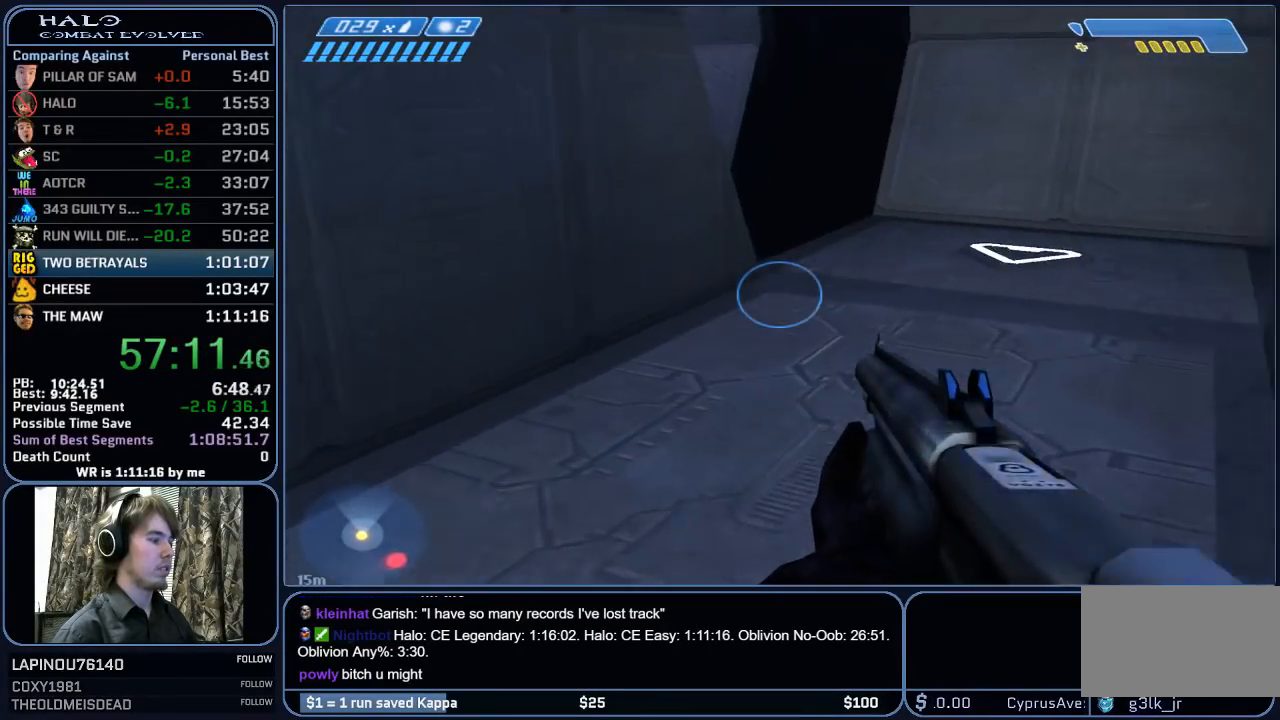
{"keys": ["w"], "mouse": [], "mouse_move": "still", "events": [[67, "q", "down"], [167, "q", "up"], [267, "mouse_mb5", "down"], [350, "mouse_mb5", "up"]]}
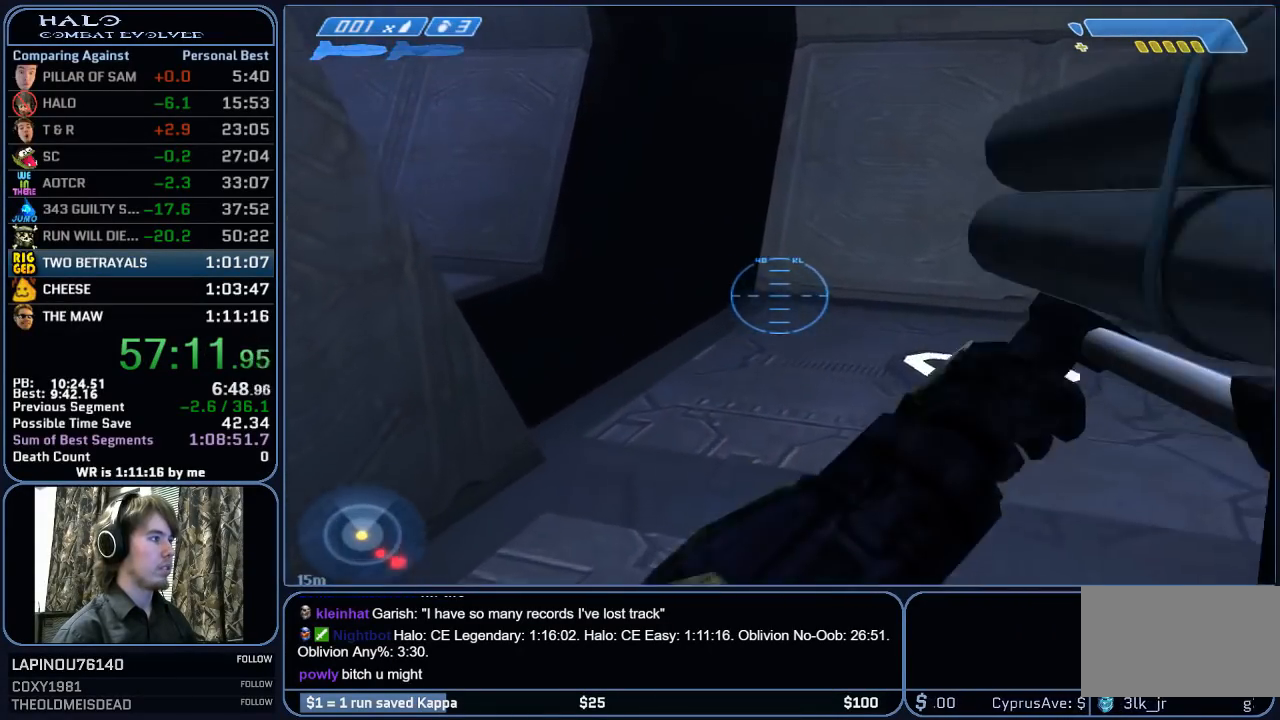
{"keys": ["w"], "mouse": [], "mouse_move": "left", "events": [[83, "r", "down"], [183, "r", "up"]]}
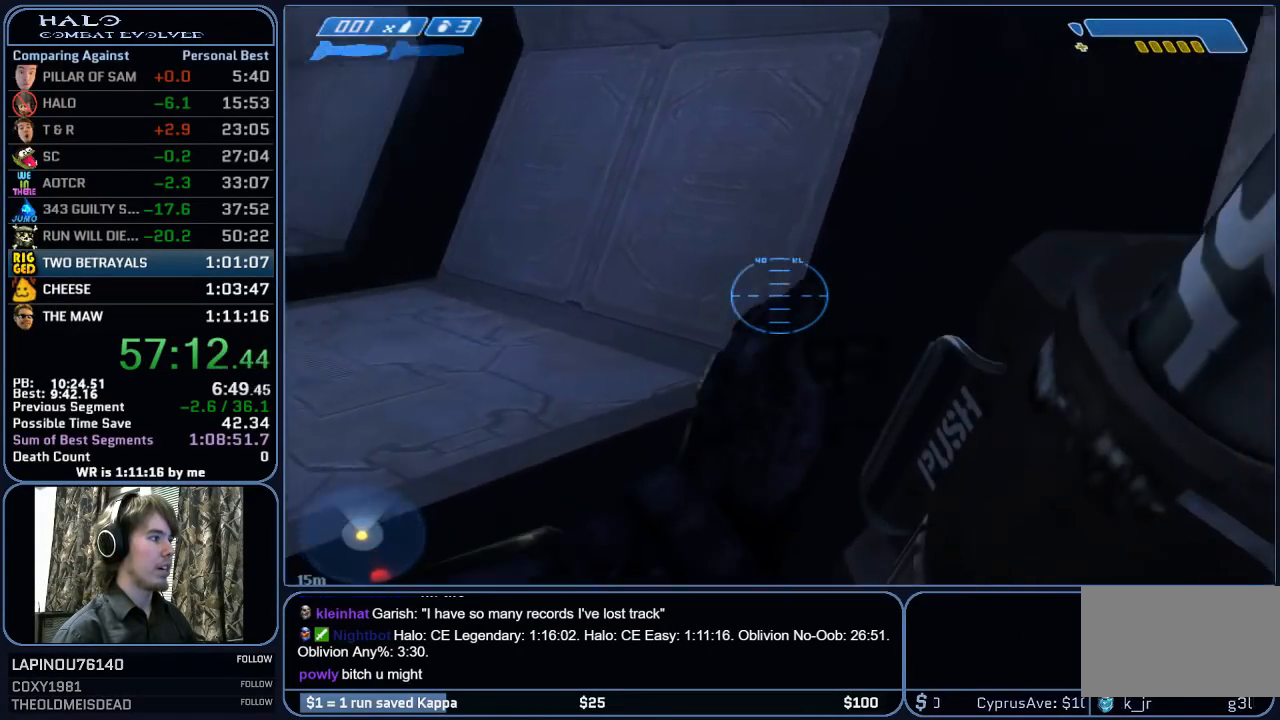
{"keys": ["w"], "mouse": [], "mouse_move": "still", "events": []}
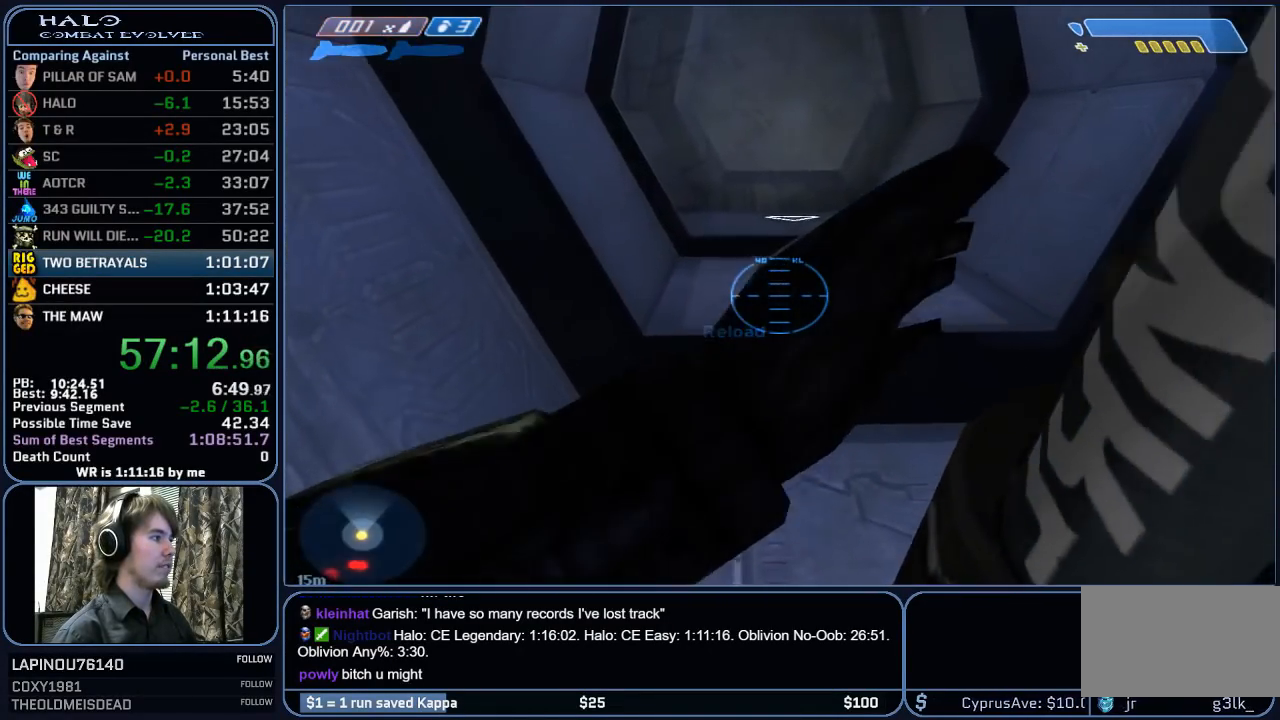
{"keys": ["w"], "mouse": [], "mouse_move": "still", "events": []}
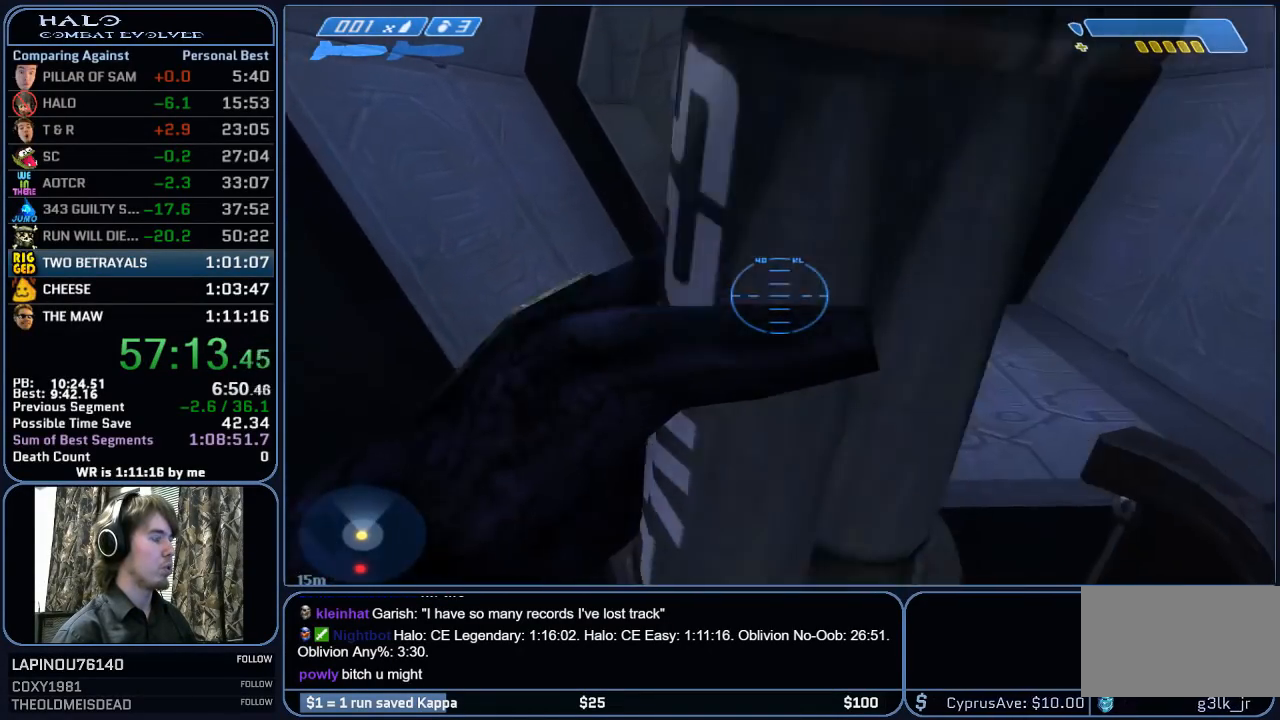
{"keys": ["w"], "mouse": [], "mouse_move": "still", "events": []}
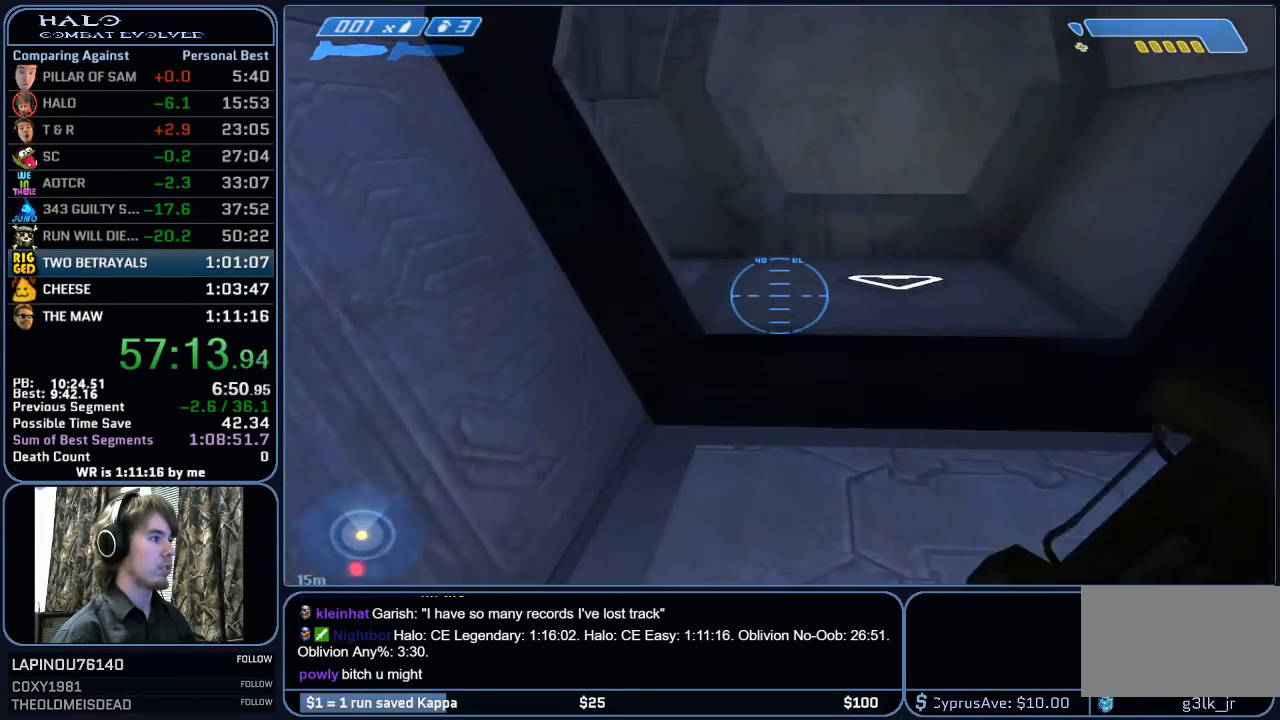
{"keys": ["w"], "mouse": [], "mouse_move": "still", "events": []}
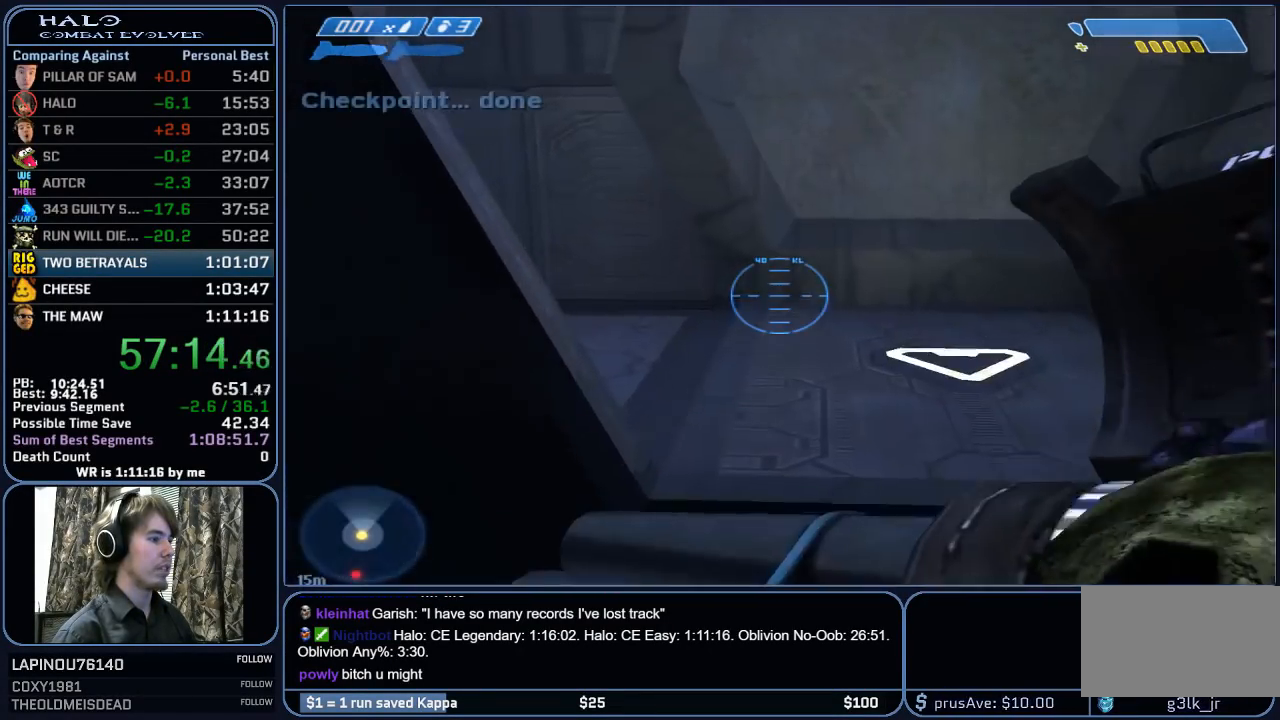
{"keys": ["w"], "mouse": [], "mouse_move": "left", "events": [[217, "mouse_mb5", "down"], [350, "mouse_mb5", "up"]]}
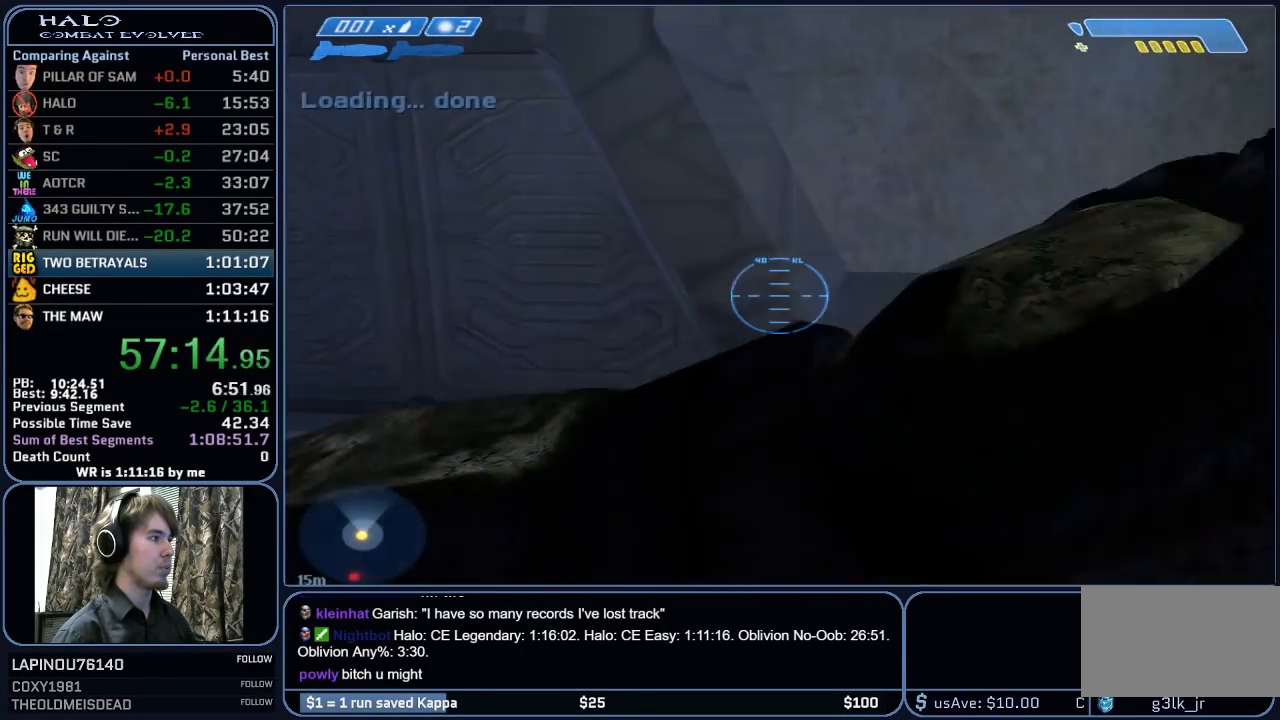
{"keys": ["w"], "mouse": [], "mouse_move": "left", "events": []}
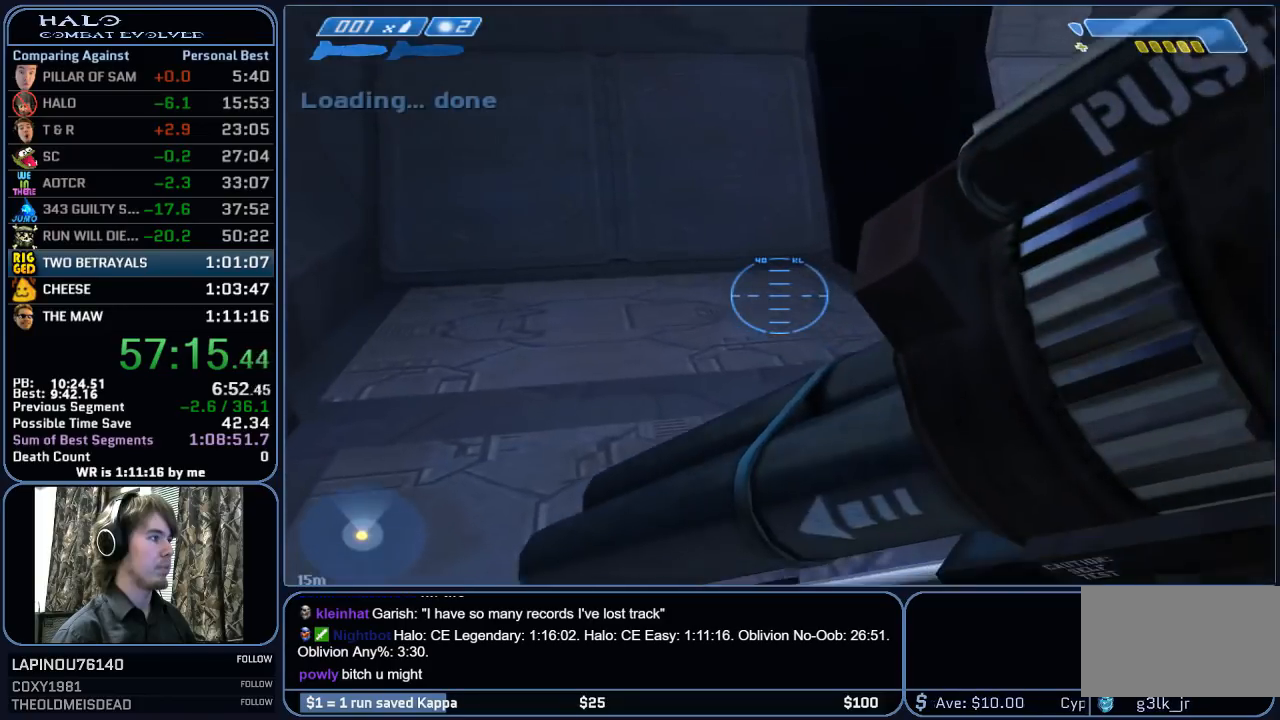
{"keys": ["w"], "mouse": [], "mouse_move": "still", "events": [[17, "mouse_mb5", "down"], [150, "mouse_mb5", "up"]]}
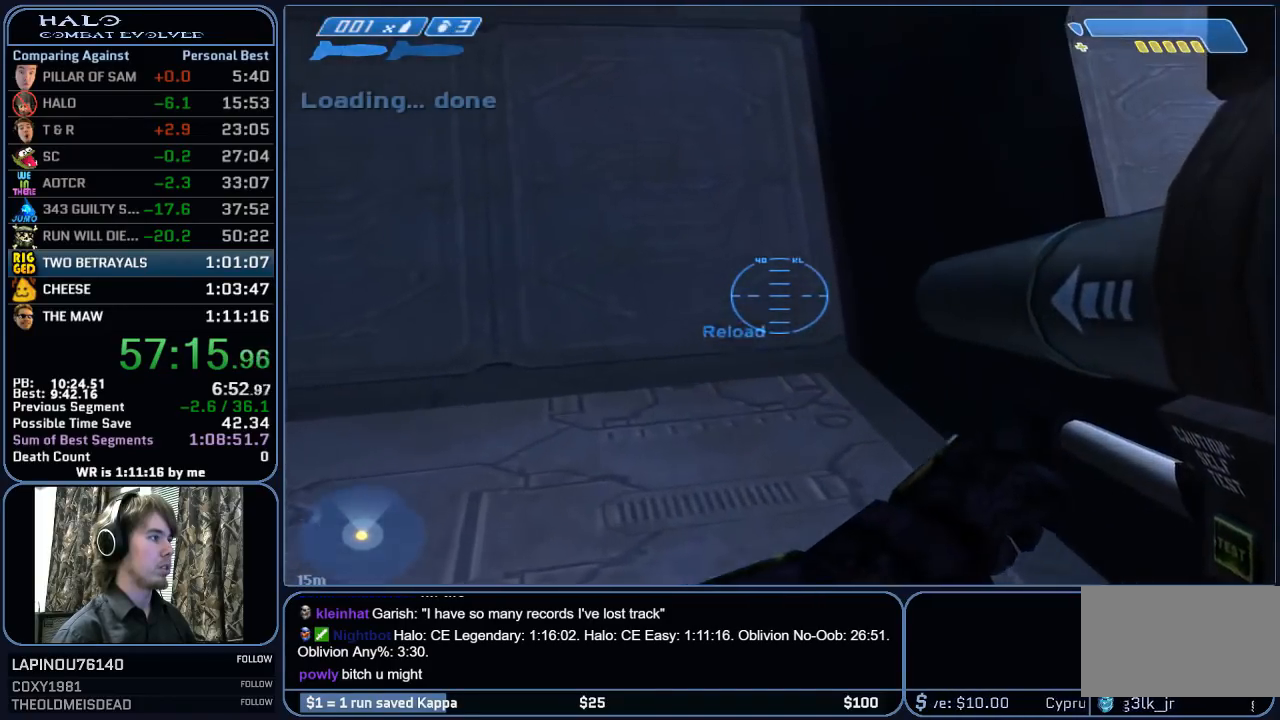
{"keys": ["w"], "mouse": [], "mouse_move": "right", "events": []}
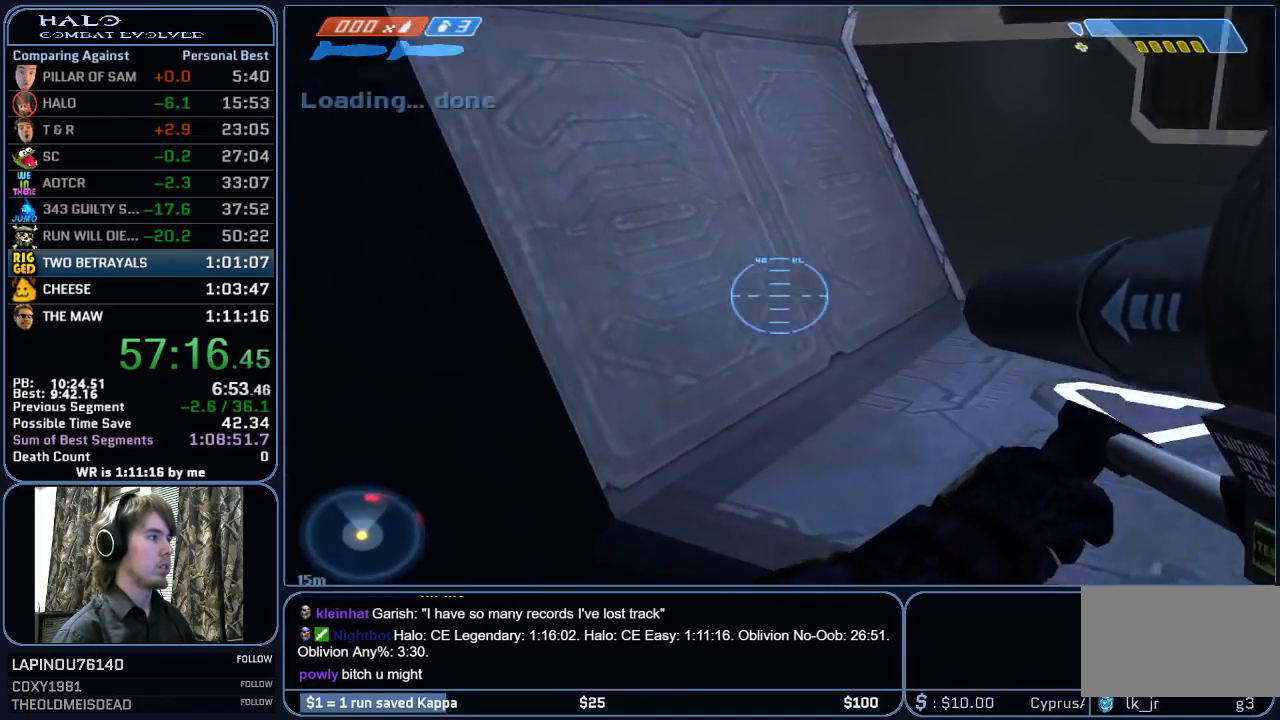
{"keys": ["w"], "mouse": [], "mouse_move": "still", "events": [[183, "q", "down"], [283, "q", "up"]]}
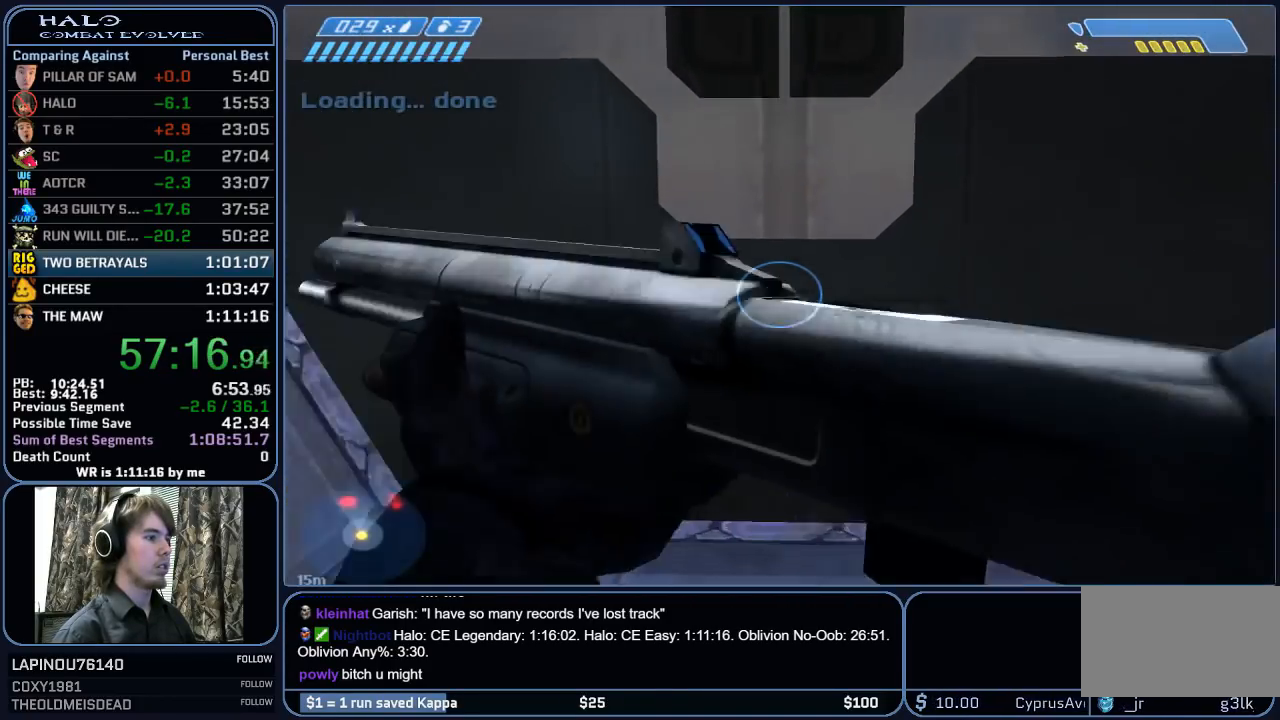
{"keys": ["w"], "mouse": [], "mouse_move": "still", "events": []}
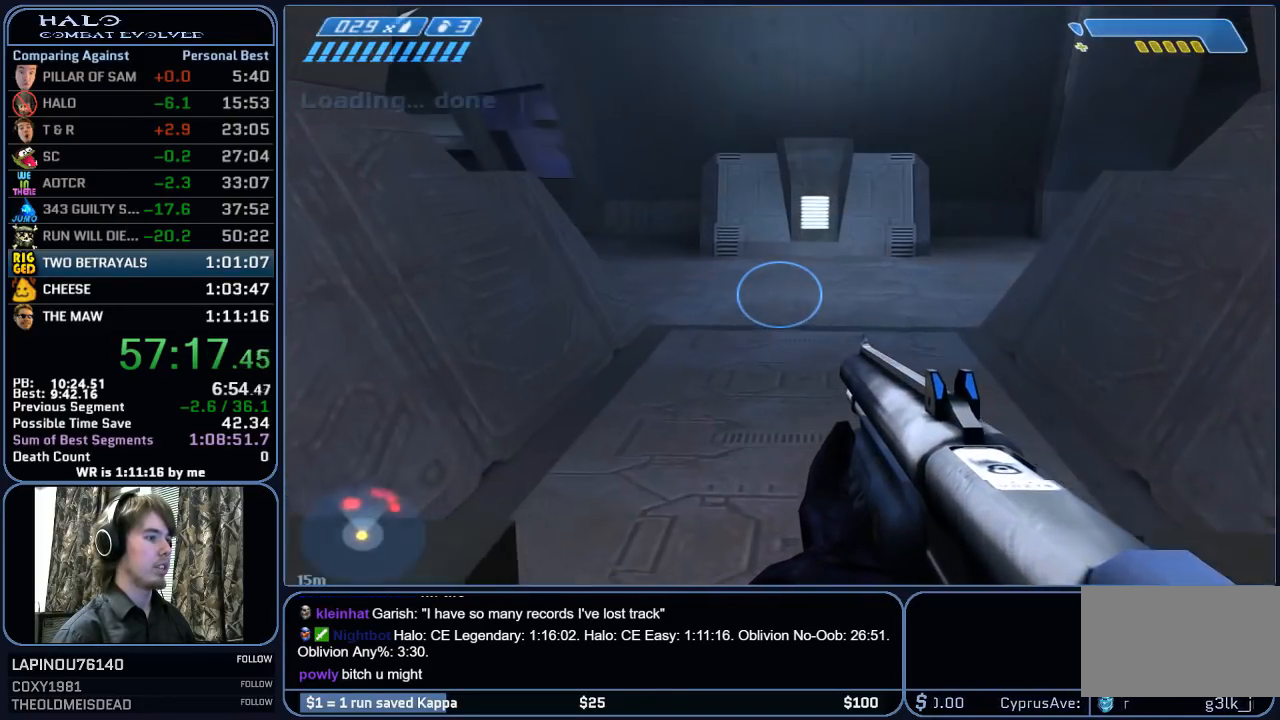
{"keys": ["w"], "mouse": [], "mouse_move": "right", "events": []}
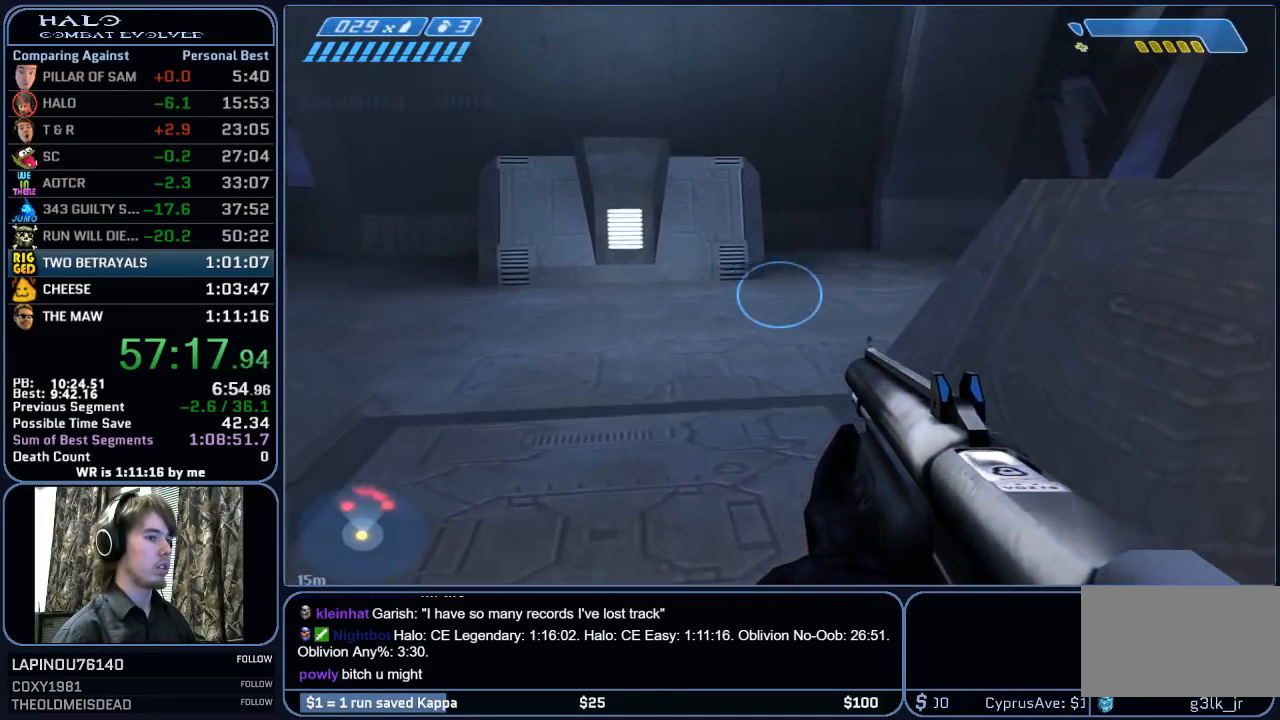
{"keys": ["w"], "mouse": [], "mouse_move": "still", "events": [[133, "space", "down"], [283, "space", "up"]]}
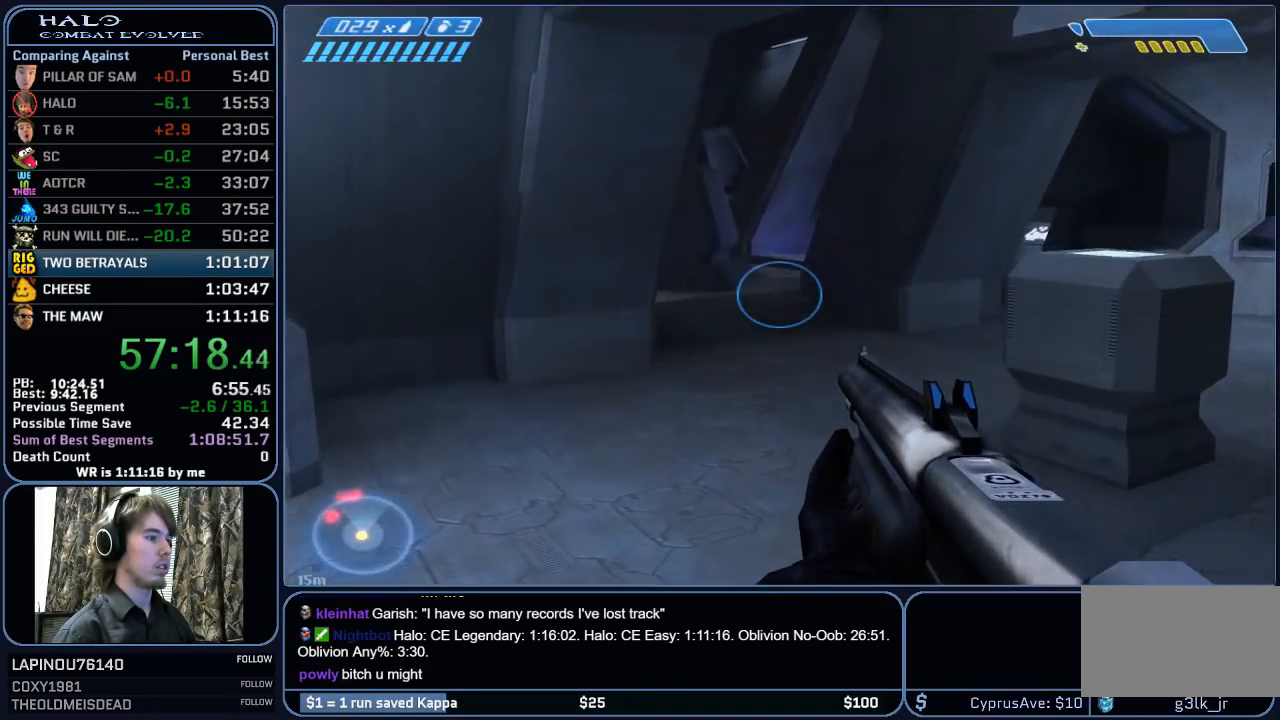
{"keys": ["w"], "mouse": [], "mouse_move": "still", "events": []}
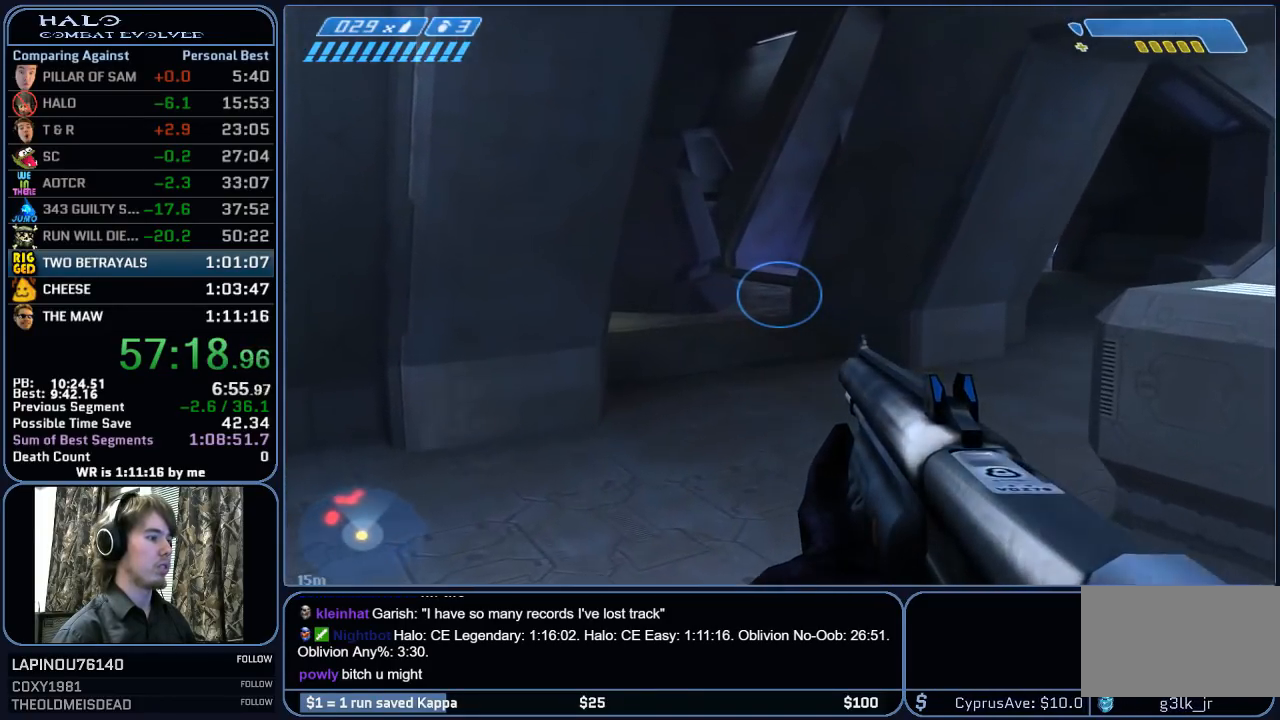
{"keys": ["w"], "mouse": [], "mouse_move": "still", "events": []}
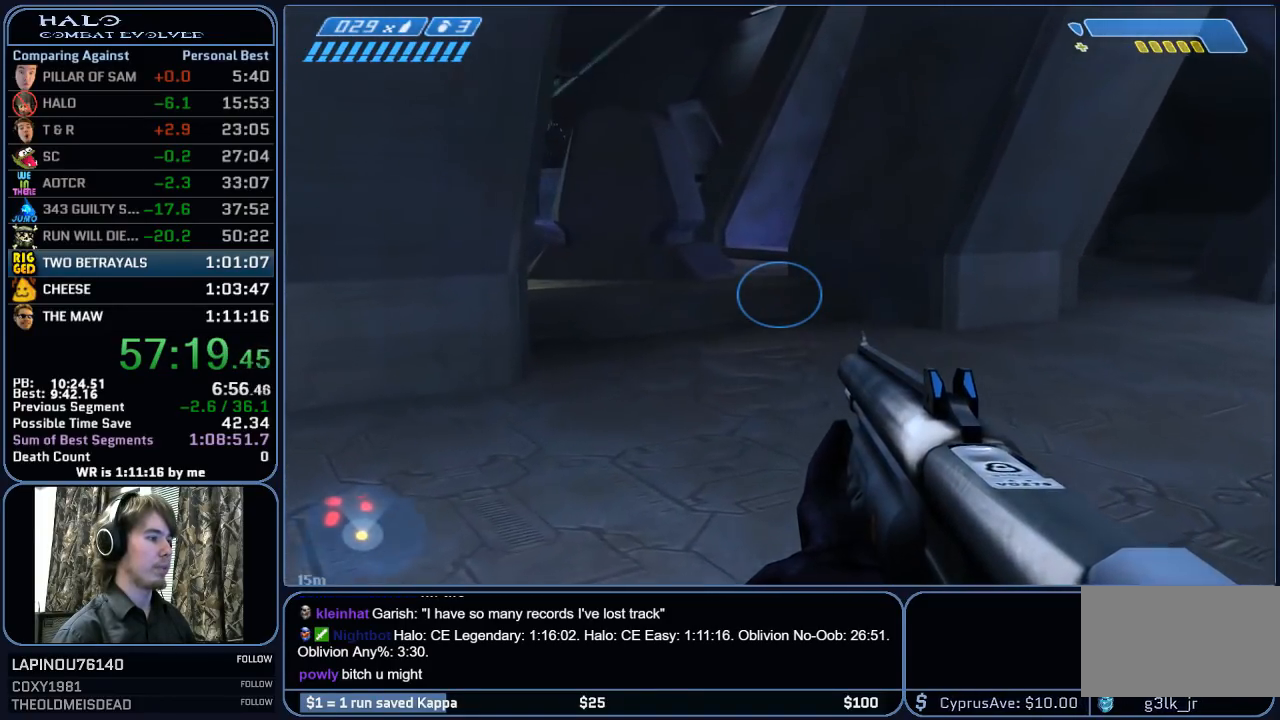
{"keys": ["w"], "mouse": [], "mouse_move": "still", "events": []}
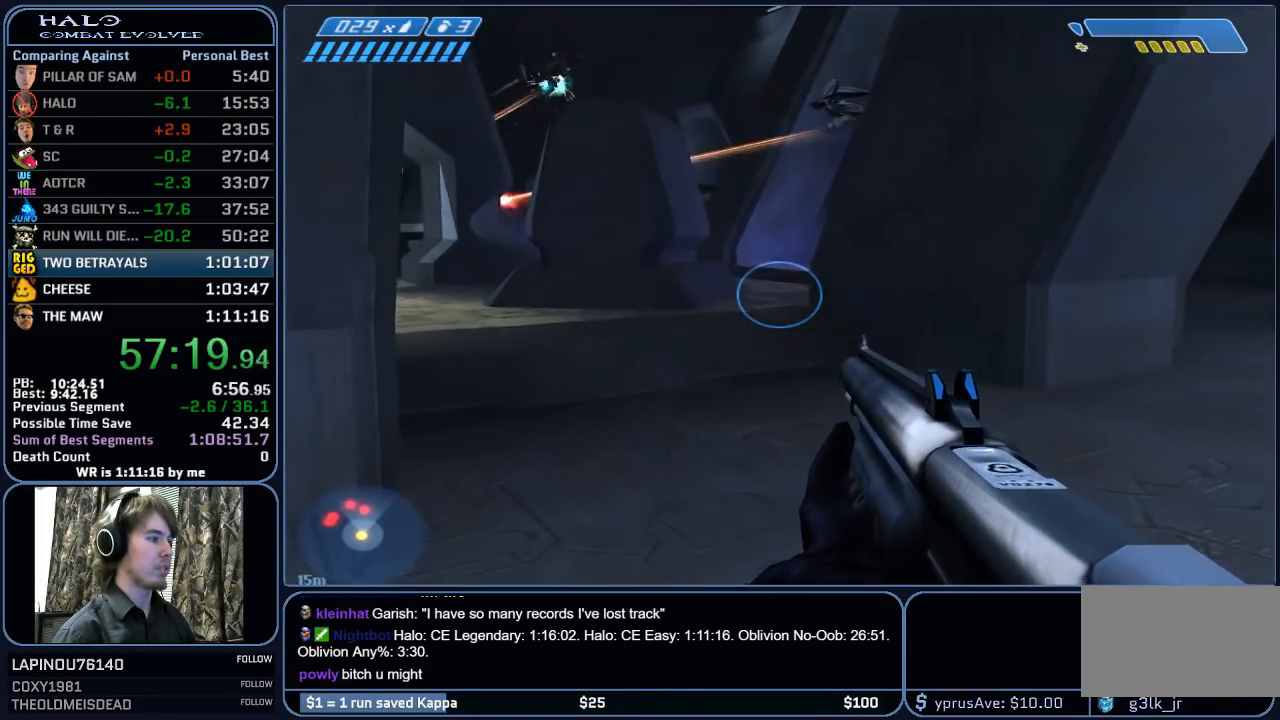
{"keys": ["w"], "mouse": [], "mouse_move": "left", "events": []}
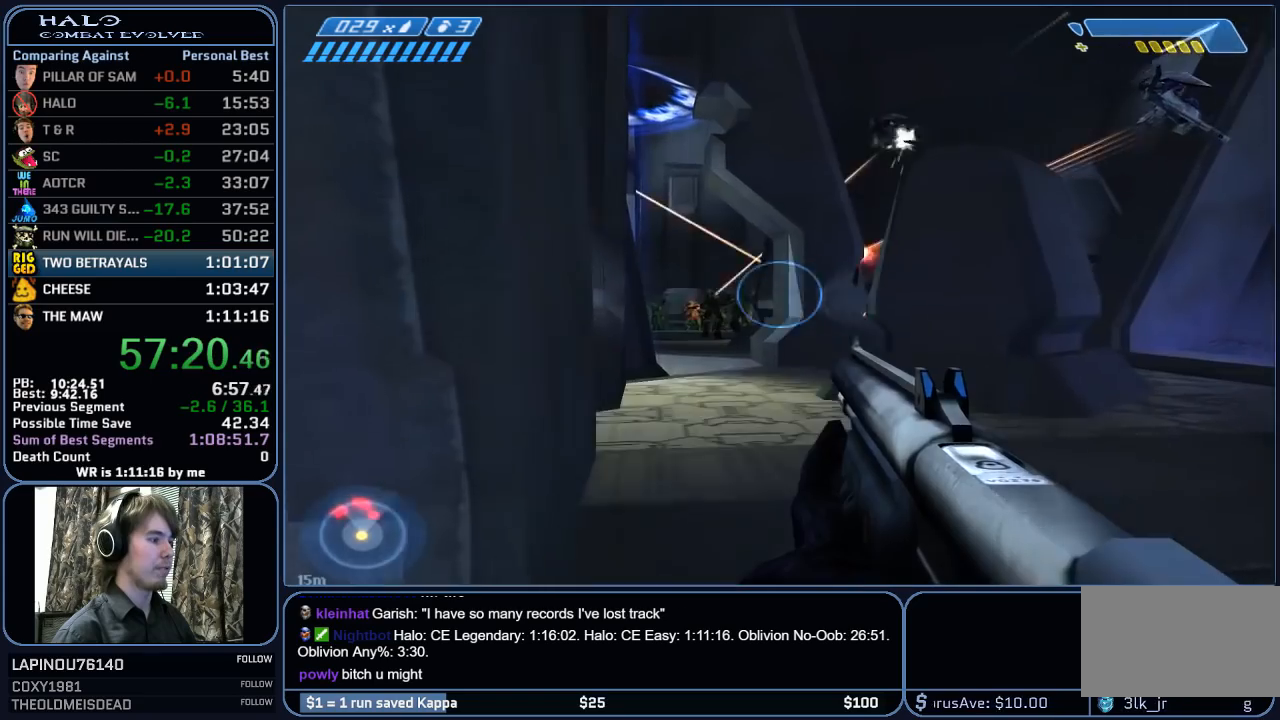
{"keys": ["w"], "mouse": ["right"], "mouse_move": "still", "events": [[167, "mouse_right", "down"], [400, "mouse_right", "up"], [450, "mouse_right", "down"]]}
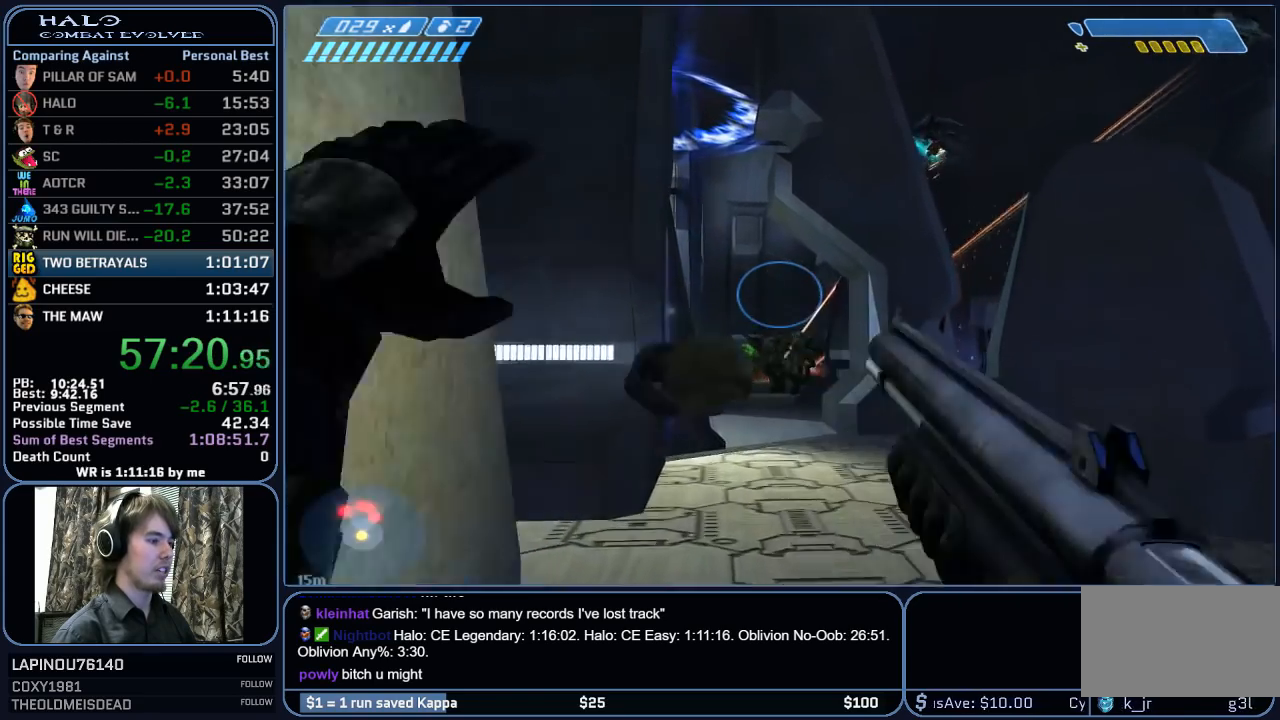
{"keys": ["w"], "mouse": [], "mouse_move": "still", "events": [[133, "mouse_right", "up"]]}
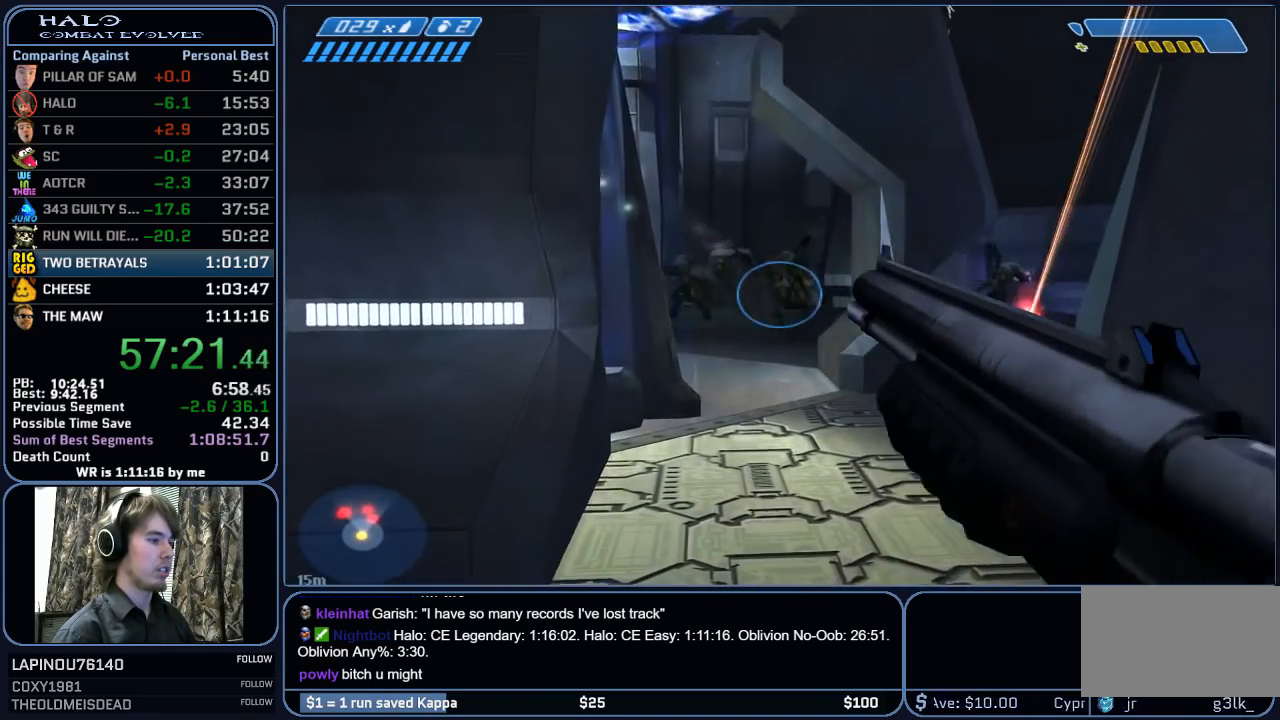
{"keys": ["w"], "mouse": [], "mouse_move": "still", "events": []}
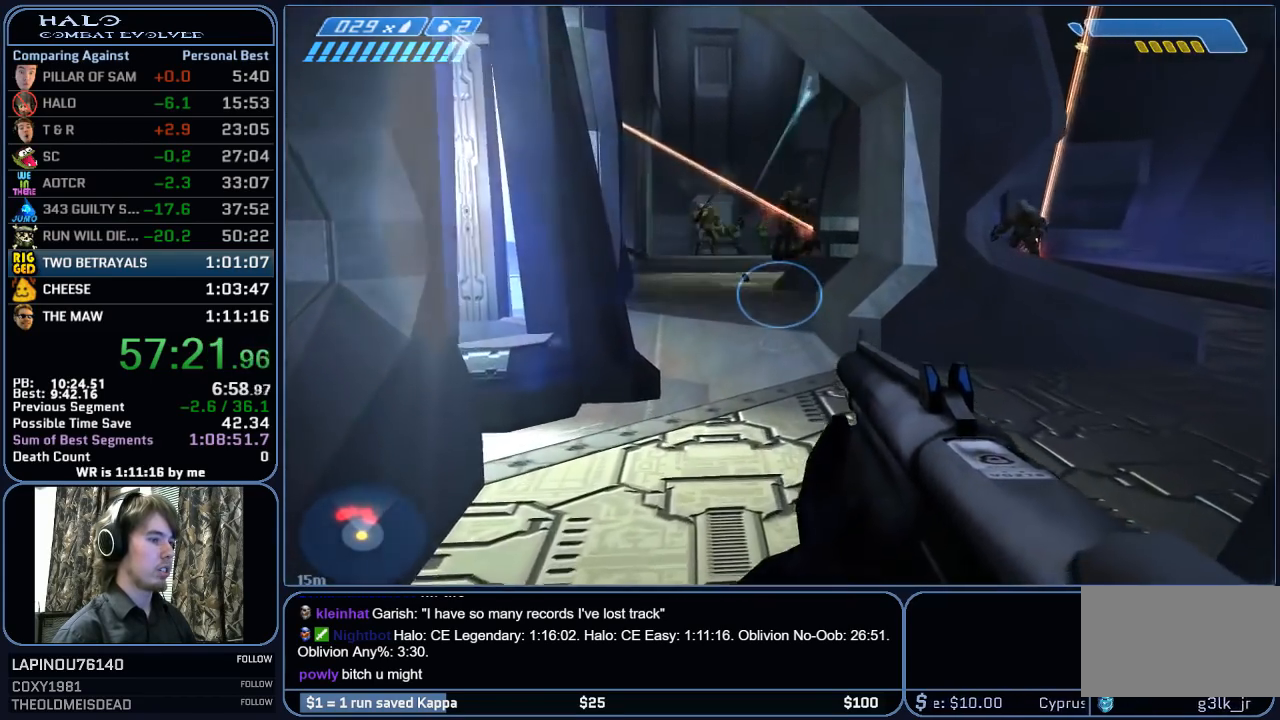
{"keys": ["w"], "mouse": [], "events": []}
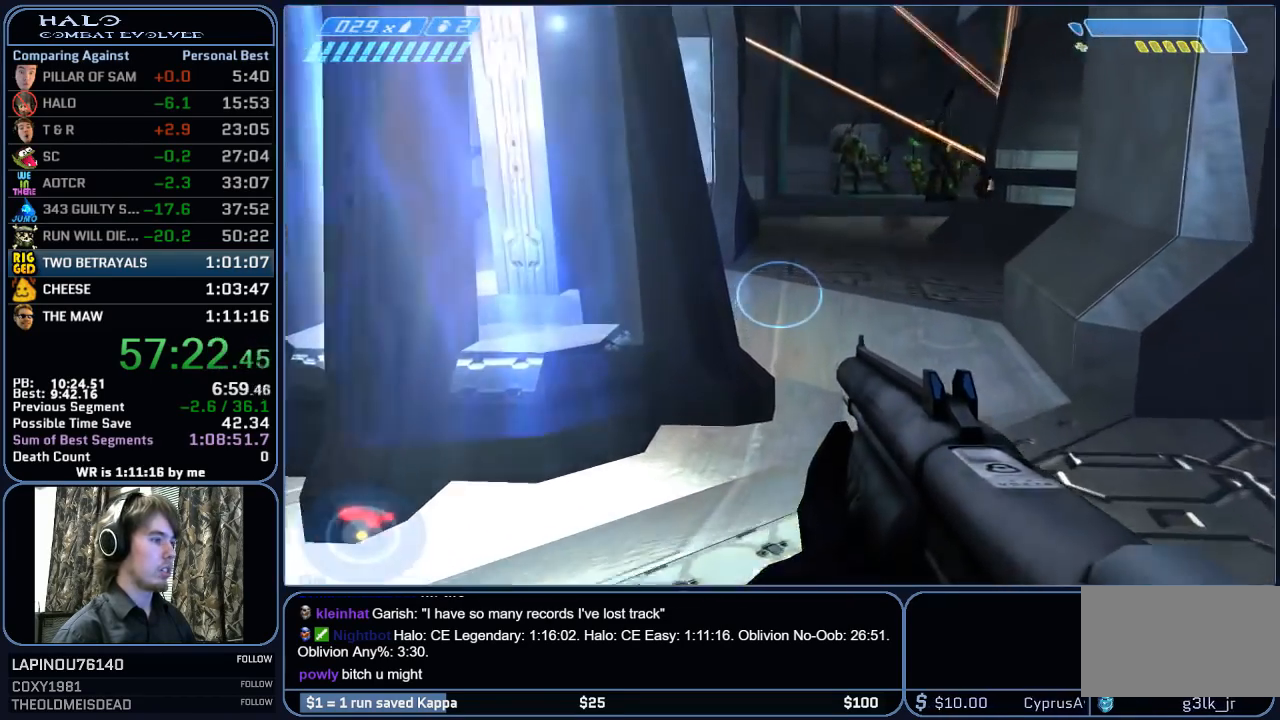
{"keys": ["w"], "mouse": [], "mouse_move": "left", "events": []}
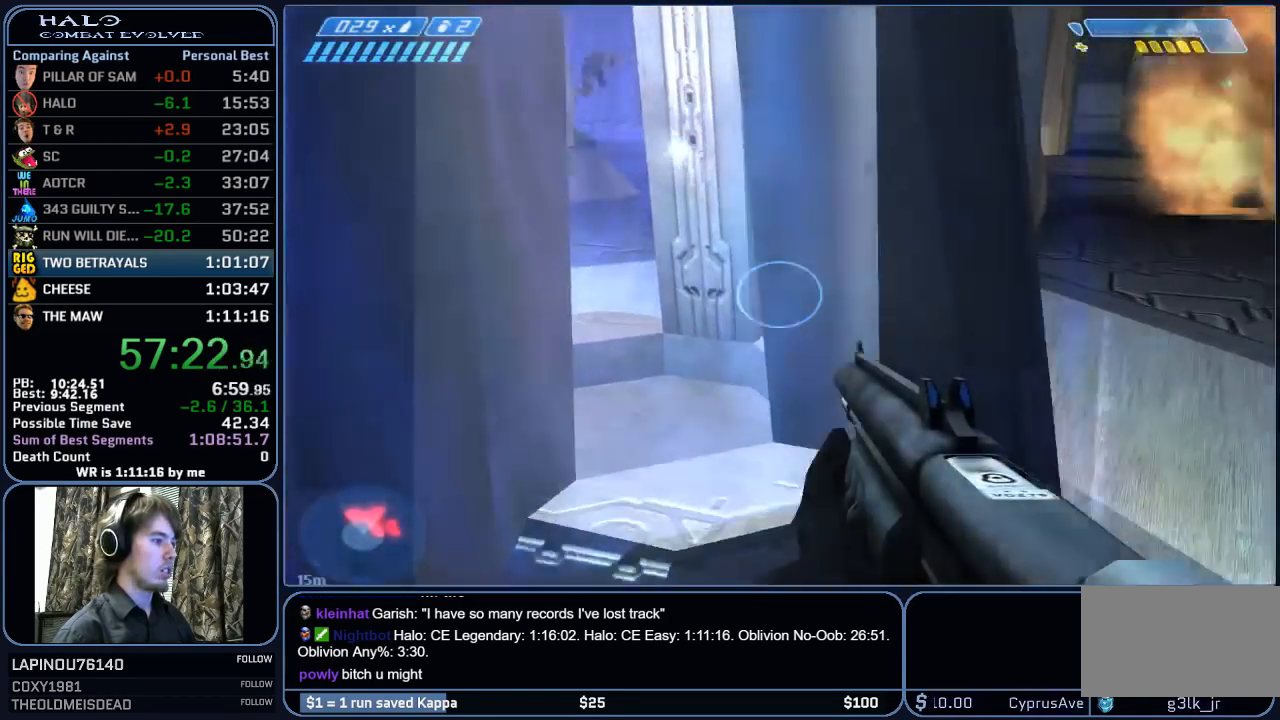
{"keys": [], "mouse": [], "mouse_move": "left", "events": [[250, "w", "up"]]}
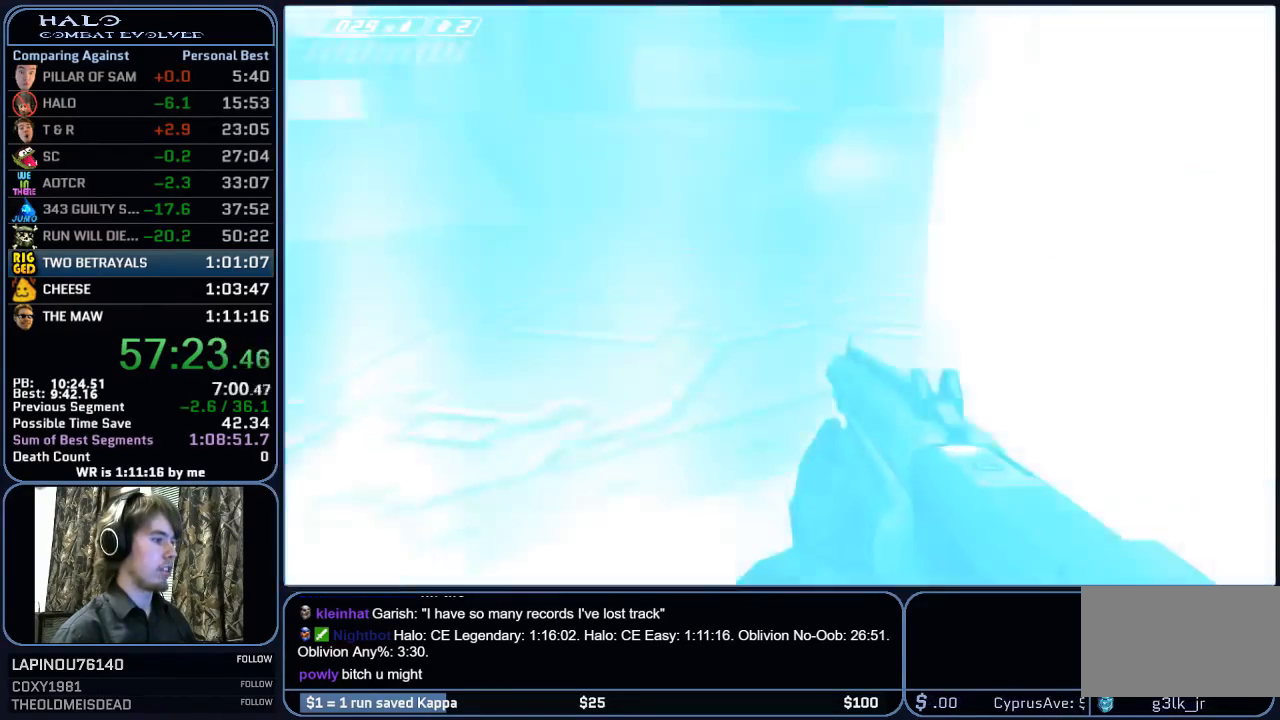
{"keys": ["w"], "mouse": [], "mouse_move": "still", "events": [[33, "q", "down"], [167, "q", "up"], [300, "w", "down"]]}
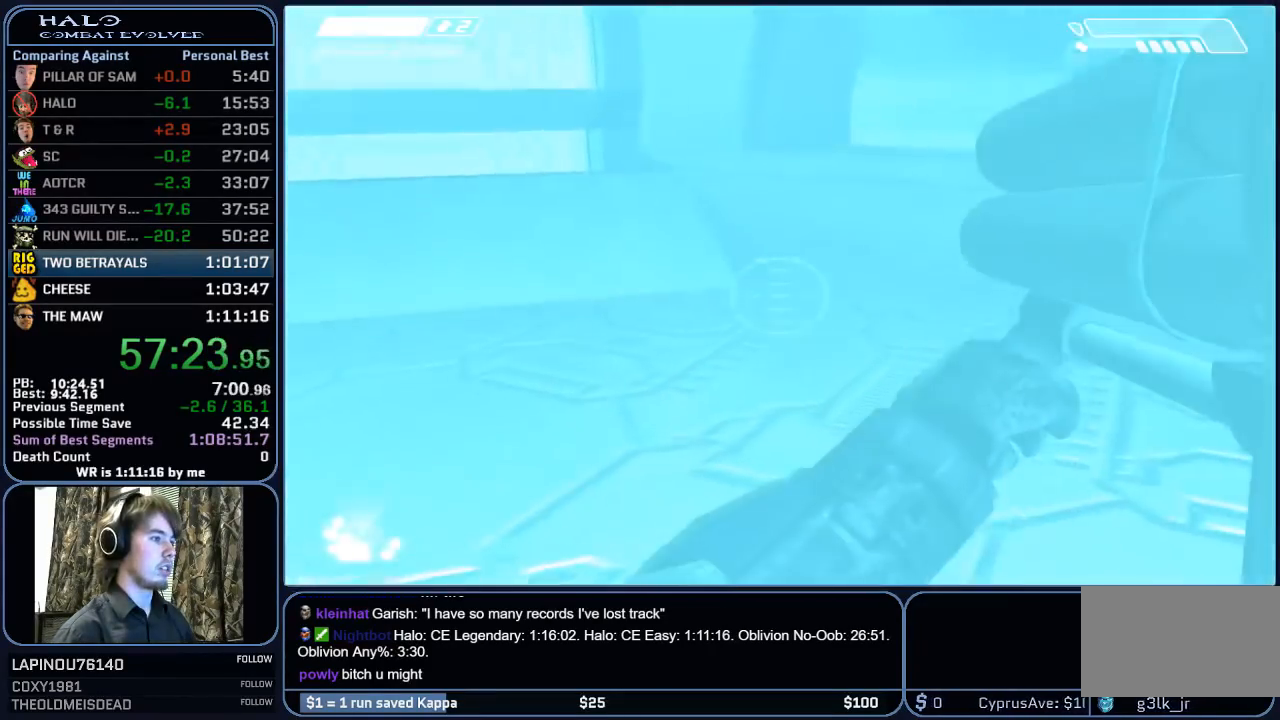
{"keys": ["w"], "mouse": [], "mouse_move": "up-right", "events": []}
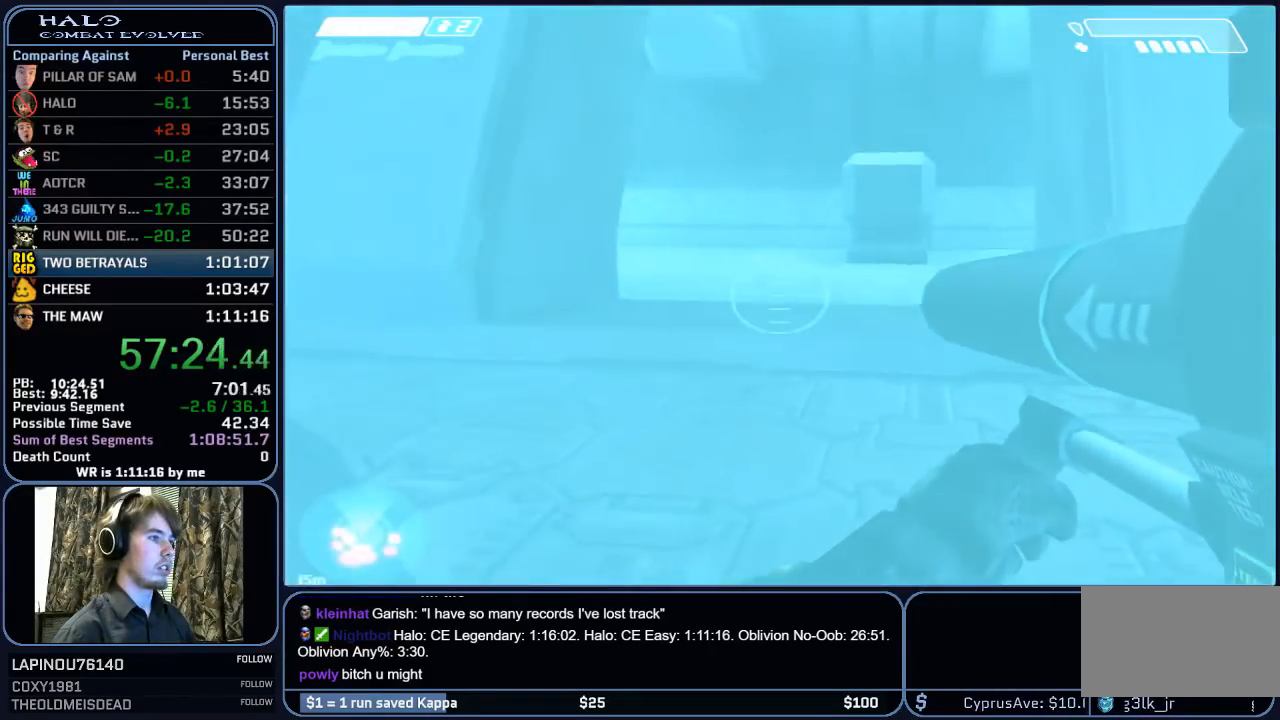
{"keys": ["w"], "mouse": [], "mouse_move": "still", "events": []}
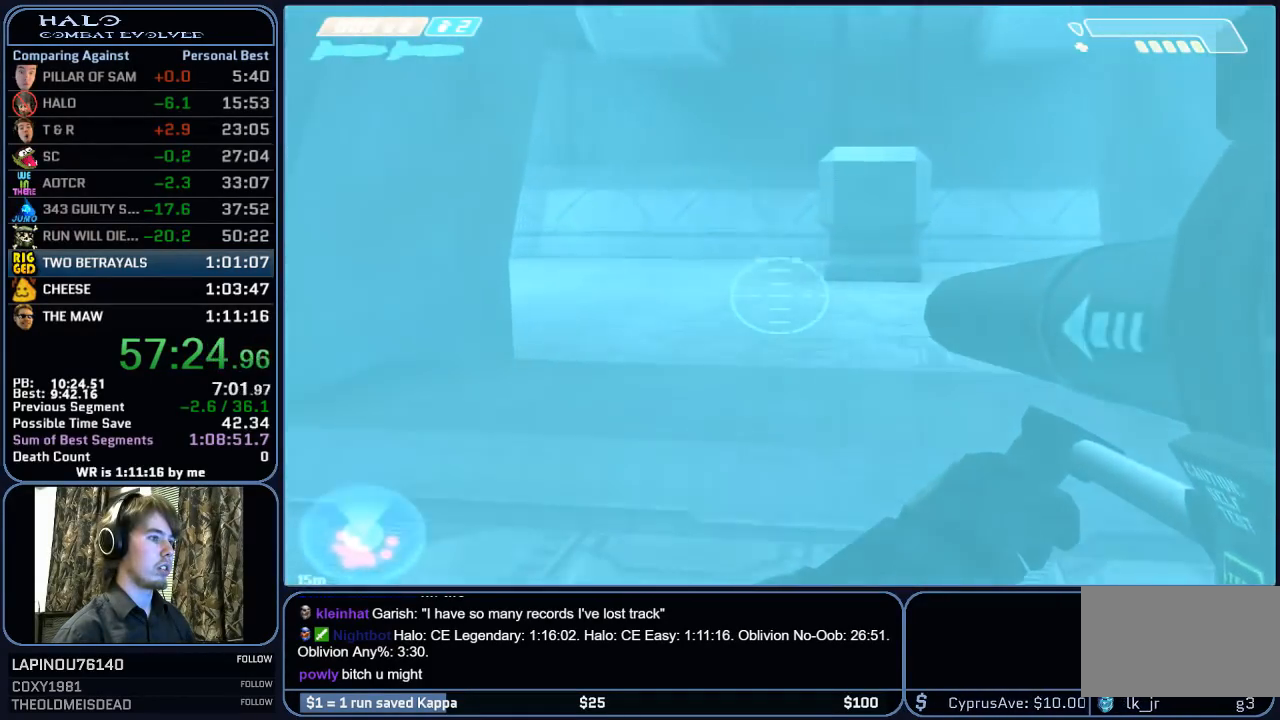
{"keys": ["w"], "mouse": [], "mouse_move": "up-right", "events": [[67, "a", "down"], [400, "a", "up"]]}
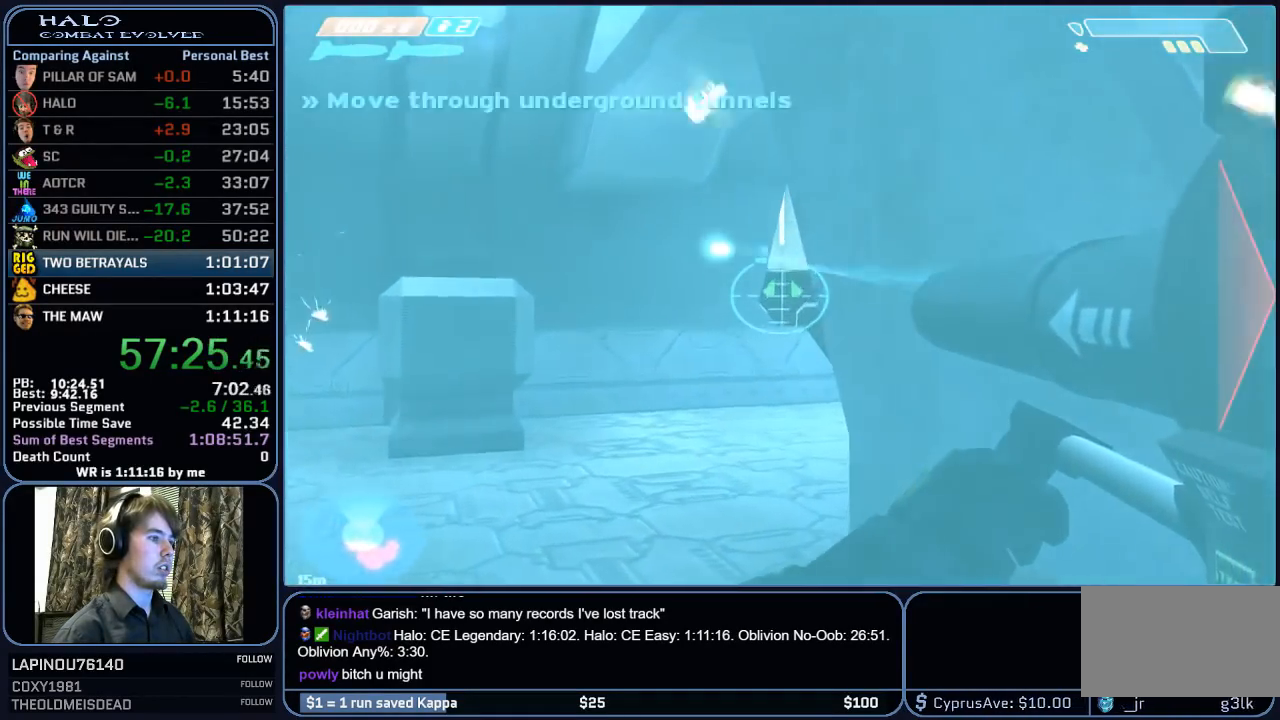
{"keys": ["w"], "mouse": ["right"], "mouse_move": "still", "events": [[367, "mouse_right", "down"]]}